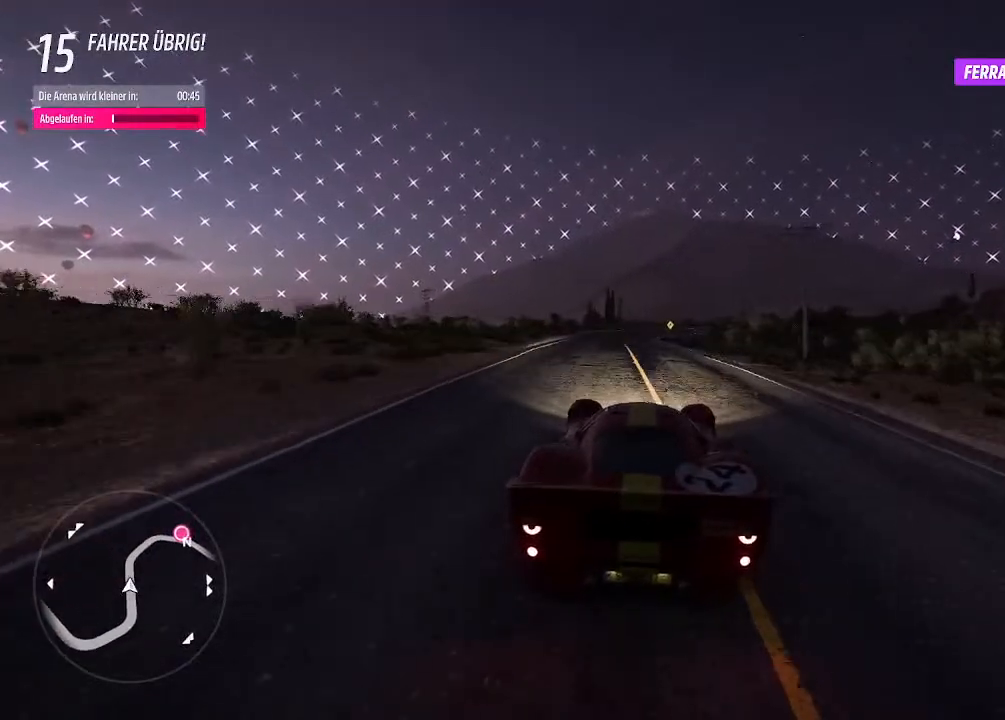
Gameplay with a controller (PlayStation layout); each line is a JSON object with the inputs held at the frame after it. "events" lists button and stick changes between this image and that frame as [ms after this image, input, new state], when the widget could be followed in between.
{"buttons": ["R2"], "left_stick": "up-left", "right_stick": "center", "events": [[100, "left_stick", "center"], [400, "left_stick", "up-left"]]}
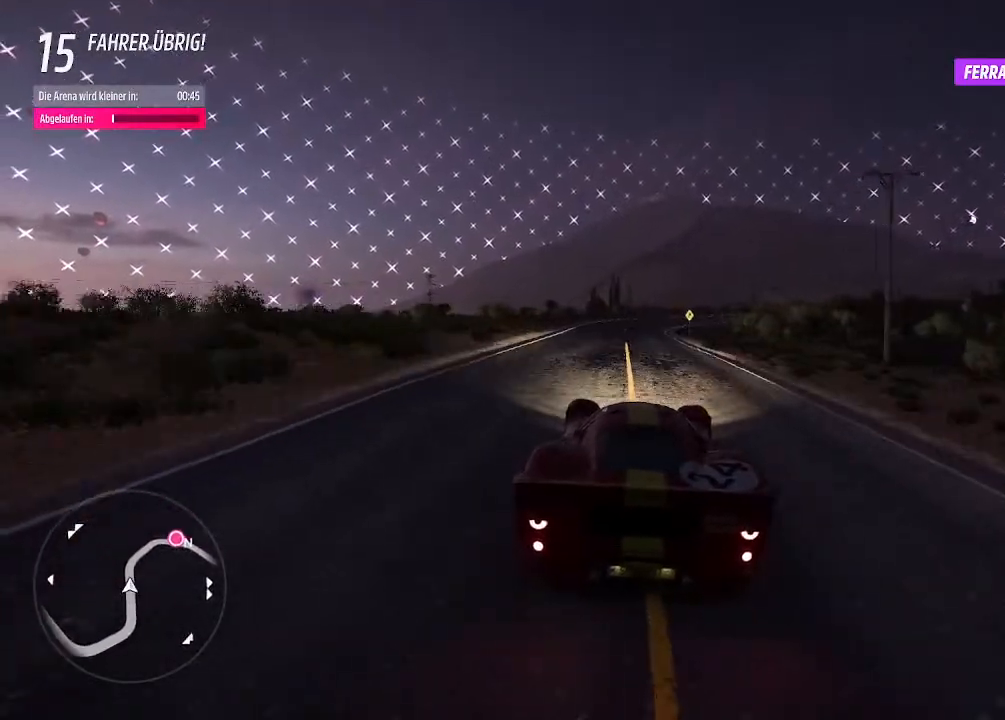
{"buttons": ["R2"], "left_stick": "right", "right_stick": "center", "events": [[67, "left_stick", "center"], [133, "left_stick", "left"], [267, "left_stick", "center"], [500, "left_stick", "right"]]}
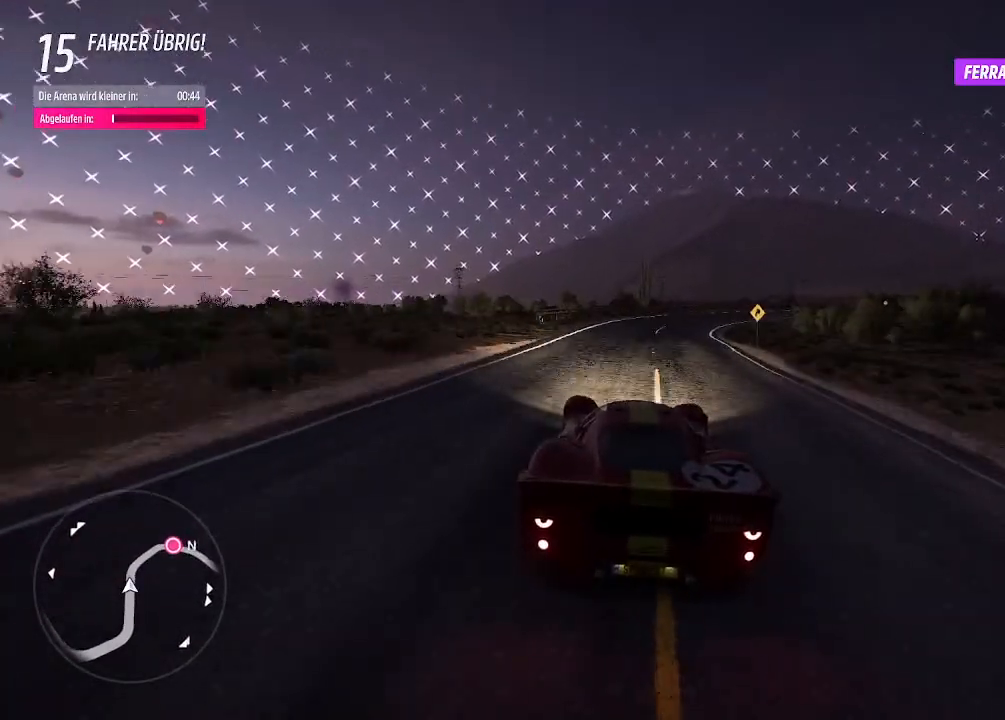
{"buttons": ["R2"], "left_stick": "left", "right_stick": "center", "events": [[133, "left_stick", "center"], [267, "left_stick", "left"]]}
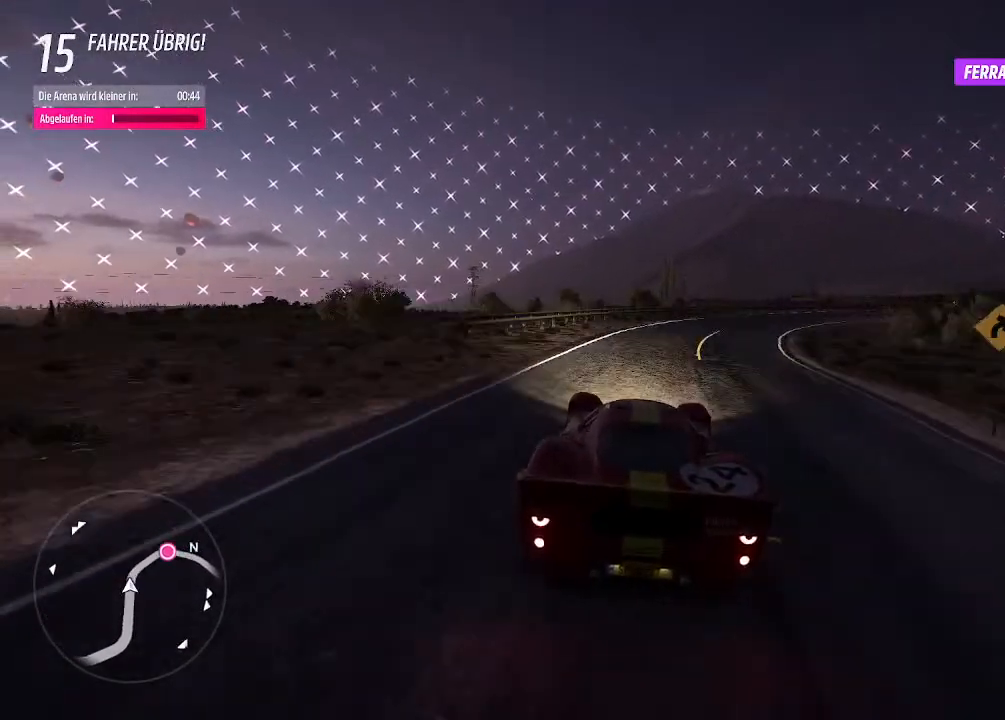
{"buttons": [], "left_stick": "center", "right_stick": "center", "events": [[100, "left_stick", "center"], [267, "left_stick", "left"], [500, "R2", "up"], [500, "left_stick", "center"]]}
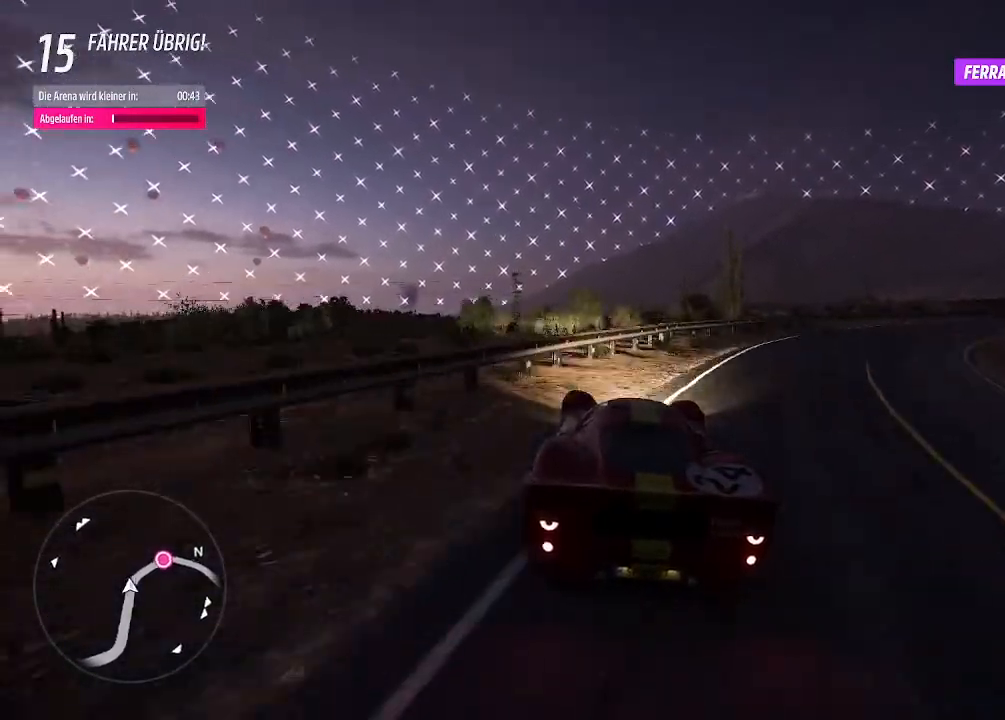
{"buttons": [], "left_stick": "right", "right_stick": "center", "events": [[33, "left_stick", "right"], [100, "left_stick", "down-left"], [167, "R2", "down"], [300, "left_stick", "right"], [433, "R2", "up"]]}
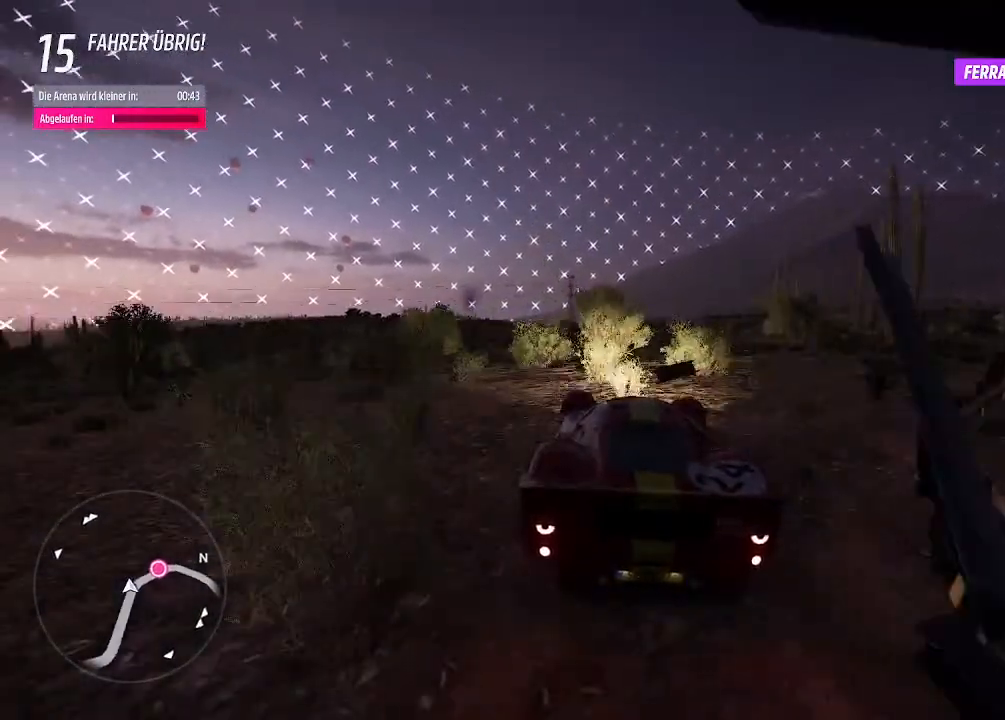
{"buttons": [], "left_stick": "center", "right_stick": "center", "events": [[433, "left_stick", "center"]]}
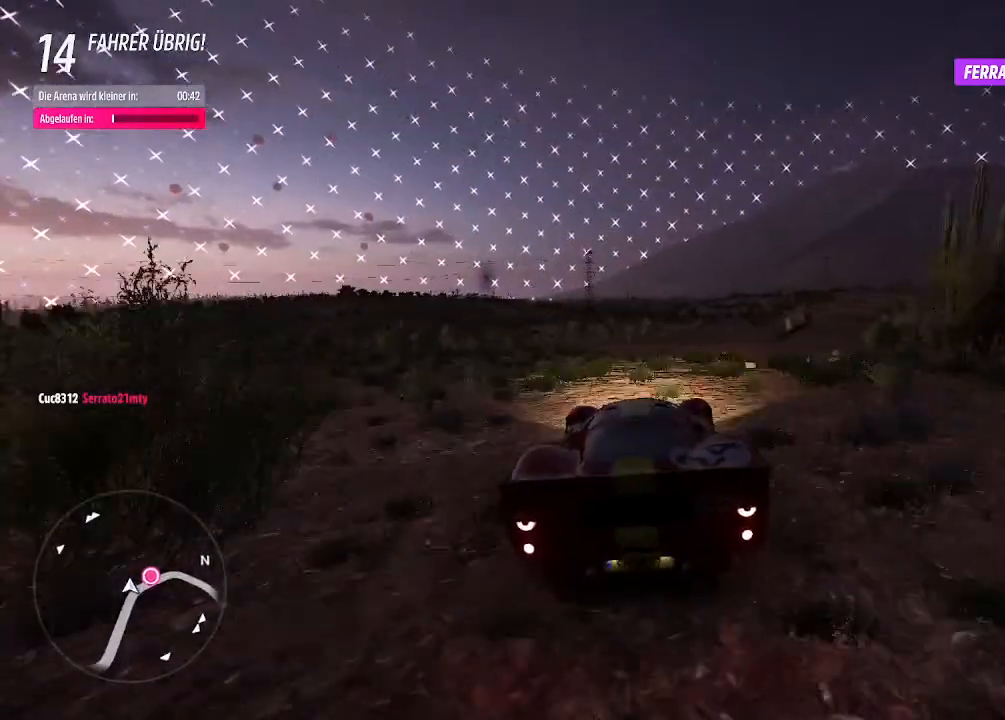
{"buttons": [], "left_stick": "left", "right_stick": "center", "events": [[67, "left_stick", "right"], [233, "R2", "down"], [300, "left_stick", "center"], [433, "R2", "up"], [433, "left_stick", "left"]]}
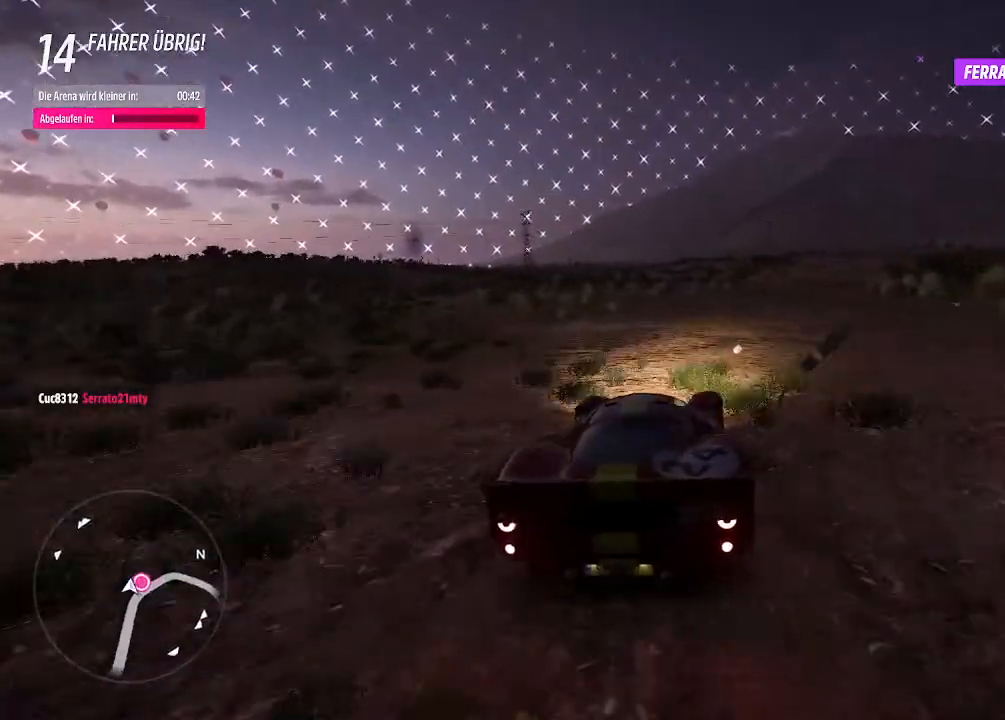
{"buttons": ["R3"], "left_stick": "center", "right_stick": "center", "events": [[100, "left_stick", "right"], [333, "R3", "down"], [333, "left_stick", "center"]]}
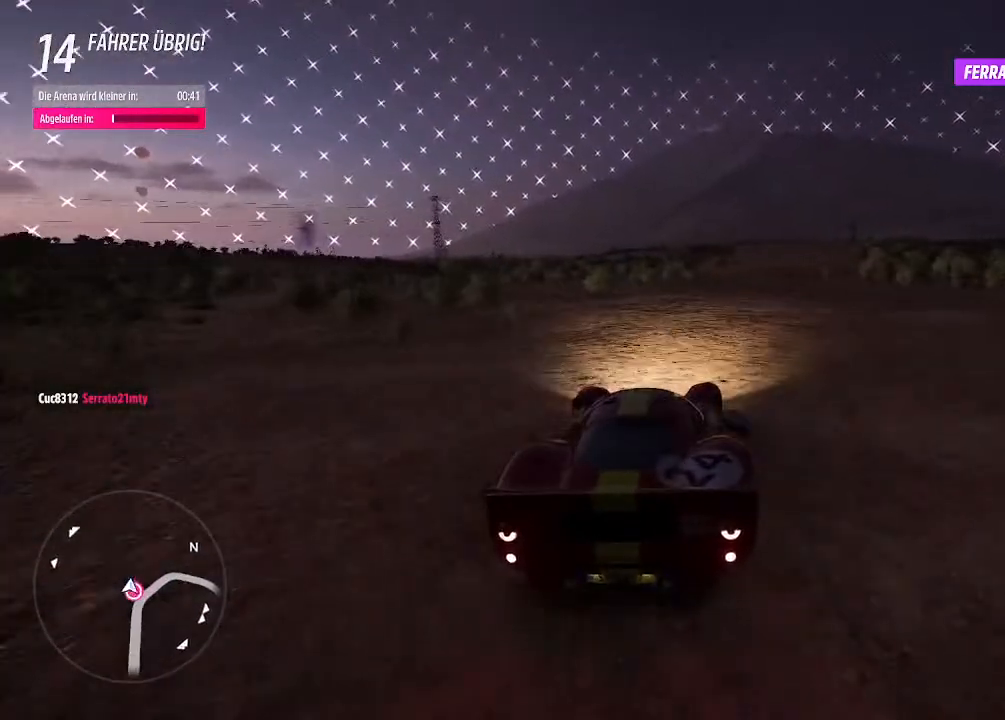
{"buttons": ["R3"], "left_stick": "right", "right_stick": "center", "events": [[167, "left_stick", "right"], [300, "R3", "up"], [400, "R3", "down"]]}
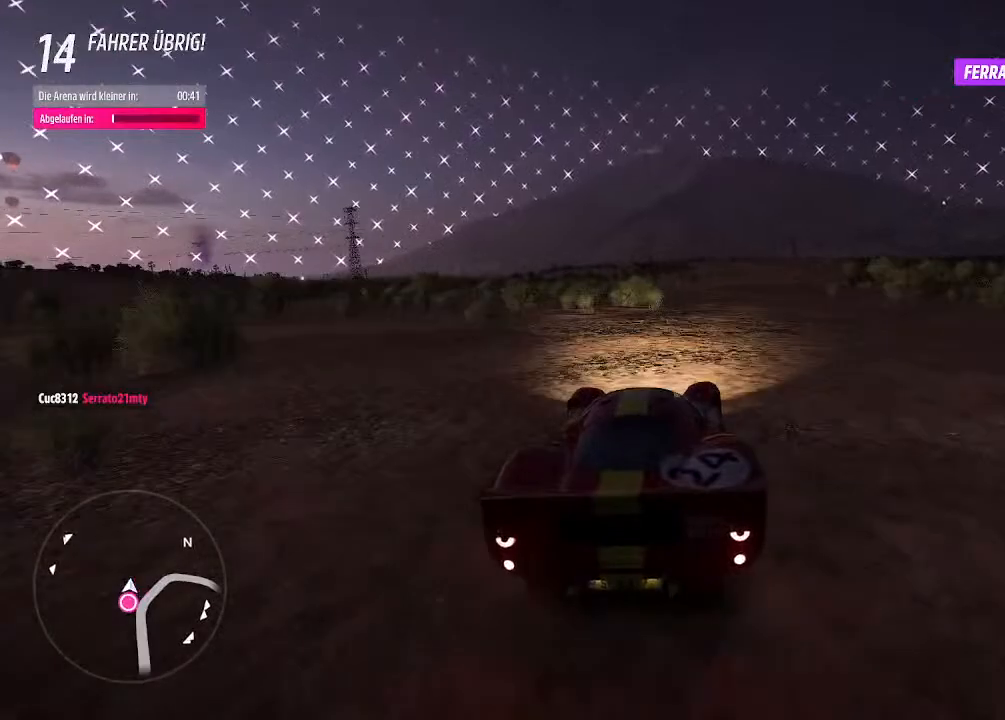
{"buttons": [], "left_stick": "left", "right_stick": "center", "events": [[33, "left_stick", "center"], [100, "left_stick", "left"], [200, "left_stick", "center"], [333, "R3", "up"], [333, "left_stick", "left"]]}
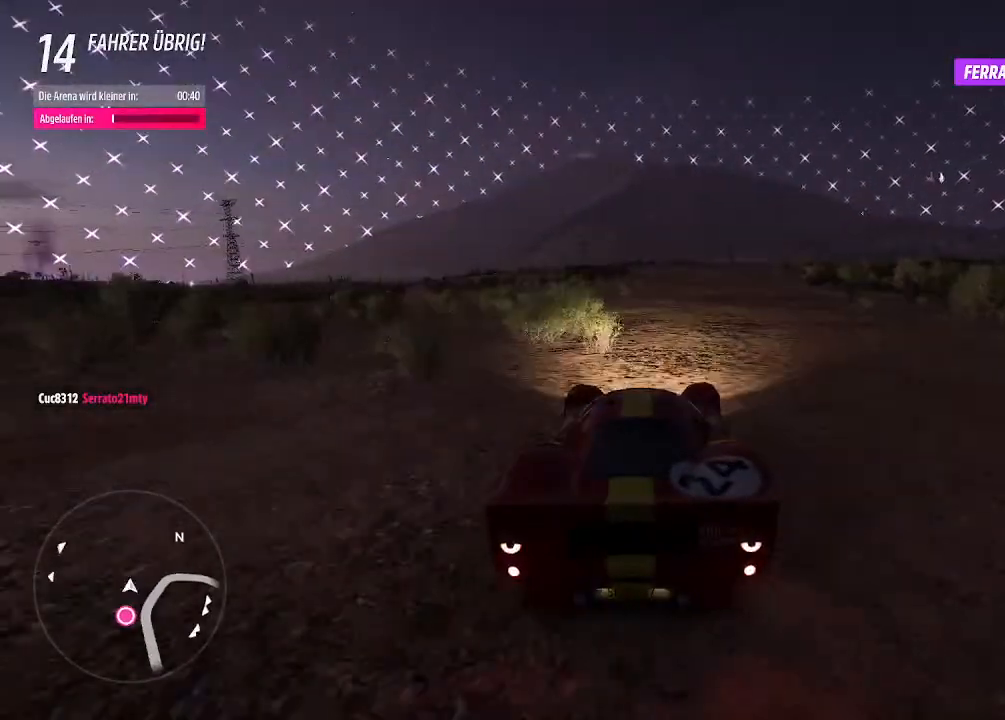
{"buttons": [], "left_stick": "left", "right_stick": "center", "events": [[133, "R2", "down"], [267, "left_stick", "center"], [467, "R2", "up"], [467, "left_stick", "left"]]}
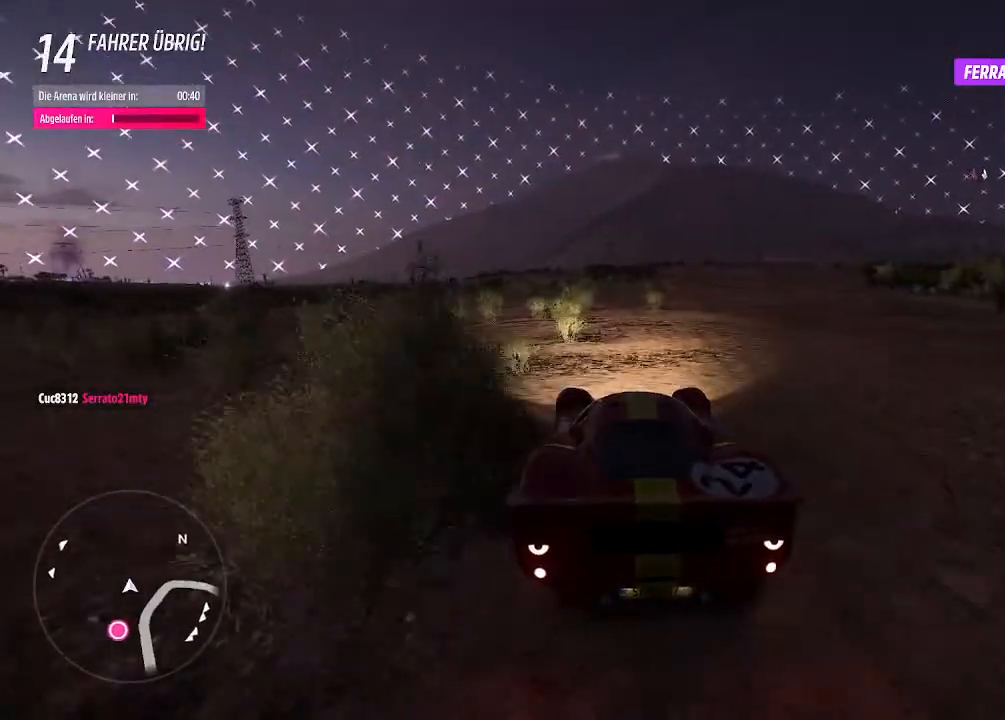
{"buttons": ["R2"], "left_stick": "center", "right_stick": "center", "events": [[433, "R2", "down"], [467, "left_stick", "center"]]}
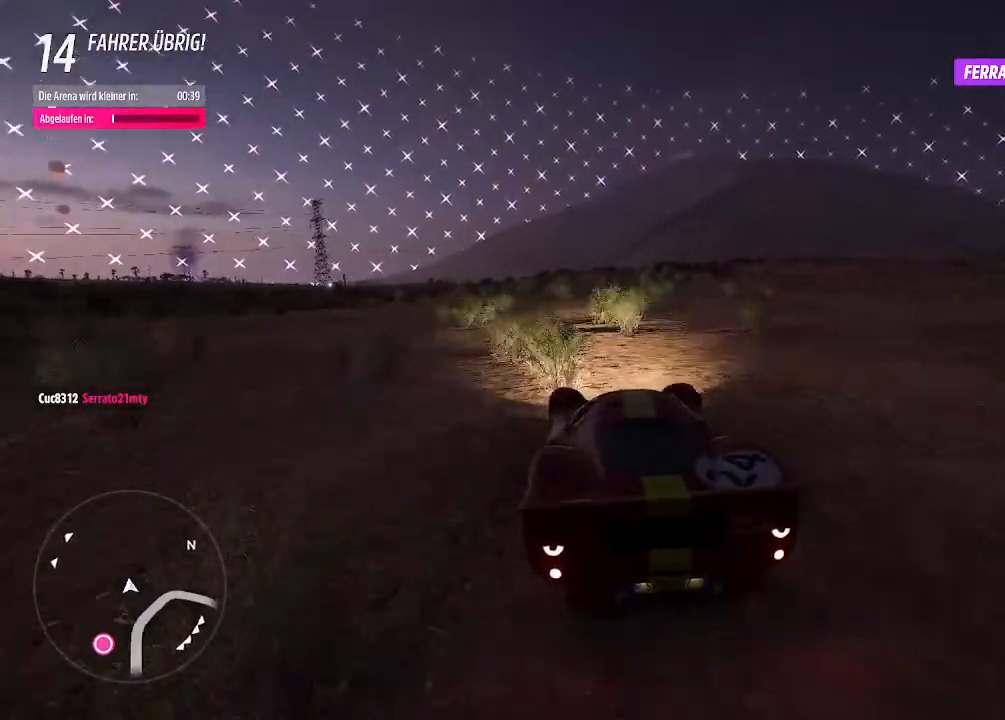
{"buttons": ["R2"], "left_stick": "right", "right_stick": "center", "events": [[100, "left_stick", "left"], [333, "left_stick", "center"], [400, "left_stick", "right"]]}
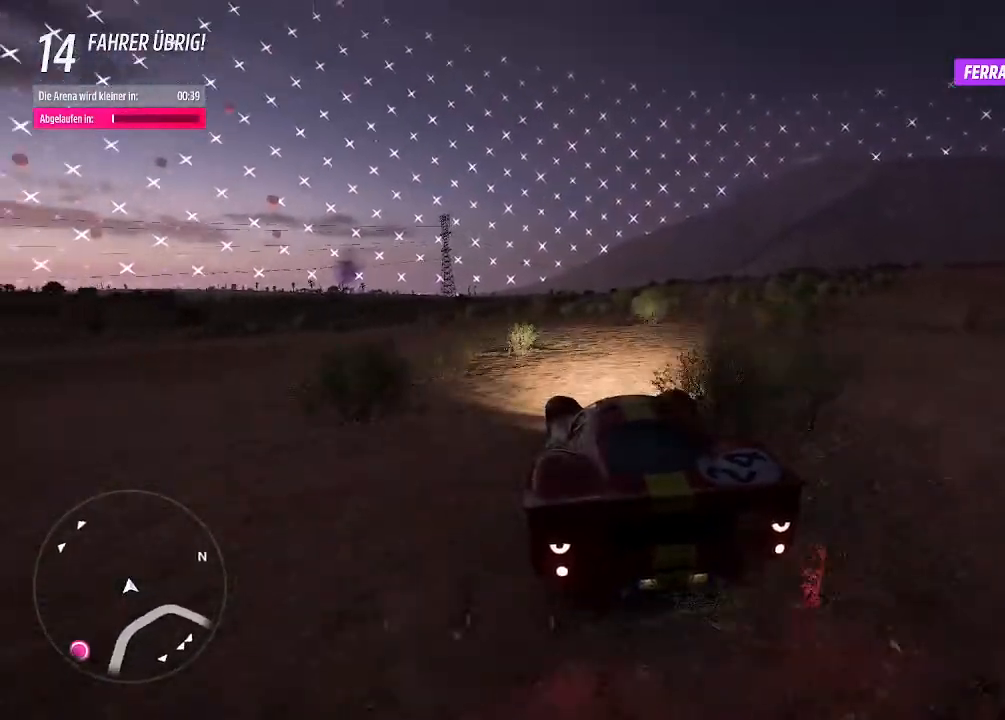
{"buttons": ["R2"], "left_stick": "left", "right_stick": "center", "events": [[67, "R2", "up"], [133, "left_stick", "left"], [267, "R2", "down"]]}
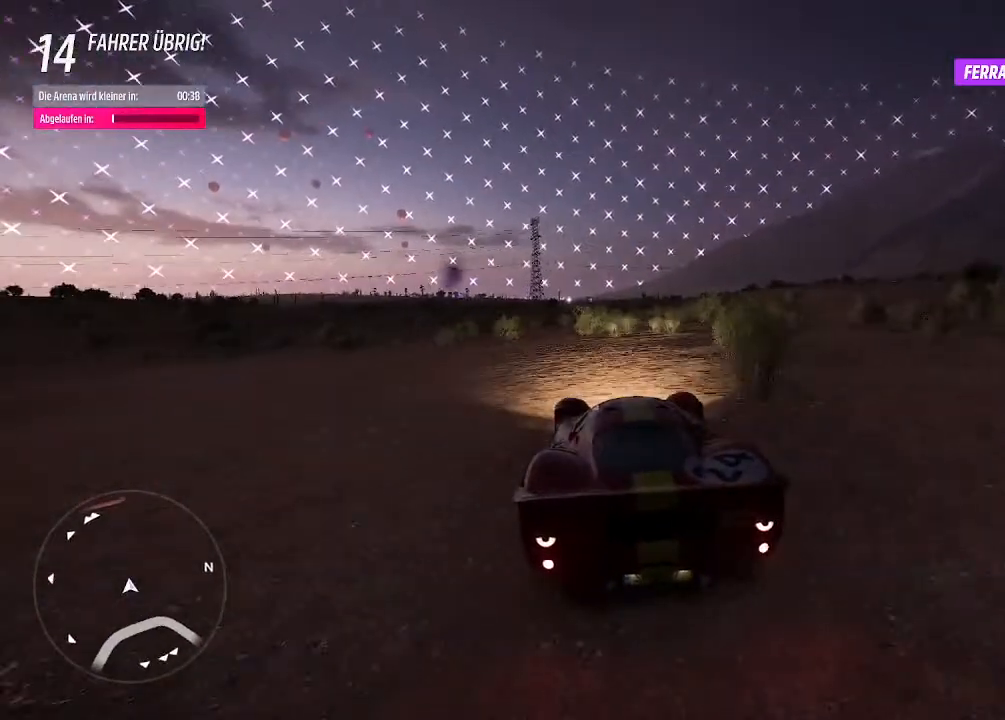
{"buttons": ["R2"], "left_stick": "center", "right_stick": "center", "events": [[400, "left_stick", "center"]]}
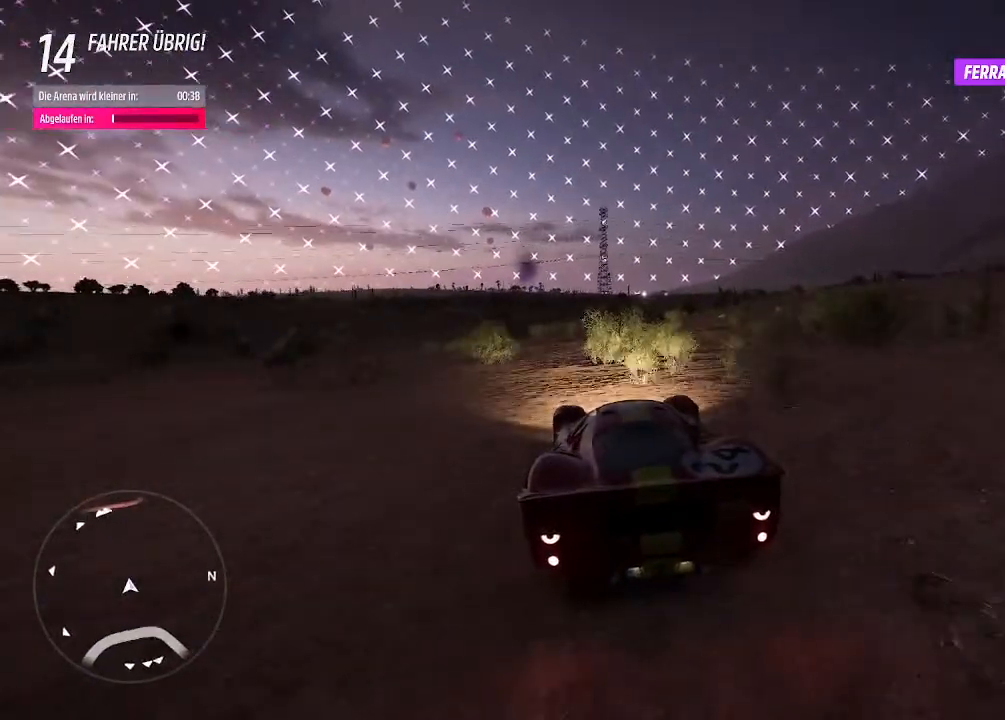
{"buttons": ["R2"], "left_stick": "right", "right_stick": "center", "events": [[133, "left_stick", "right"], [233, "left_stick", "left"], [433, "left_stick", "right"]]}
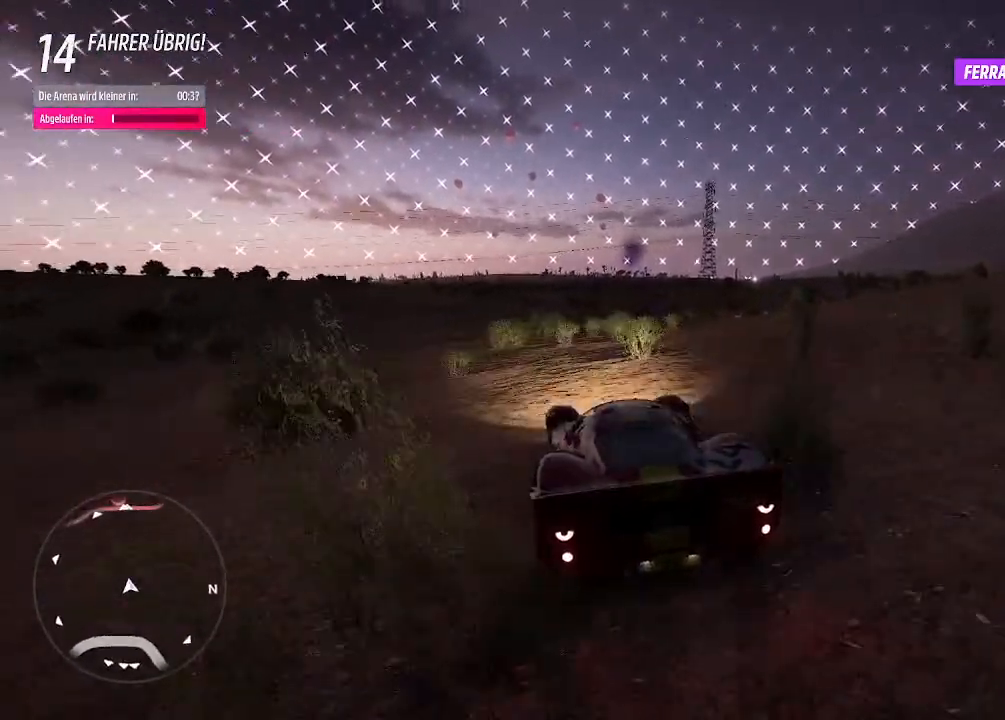
{"buttons": ["R2"], "left_stick": "right", "right_stick": "center", "events": [[67, "left_stick", "center"], [267, "left_stick", "right"], [300, "CIRCLE", "down"], [400, "CIRCLE", "up"]]}
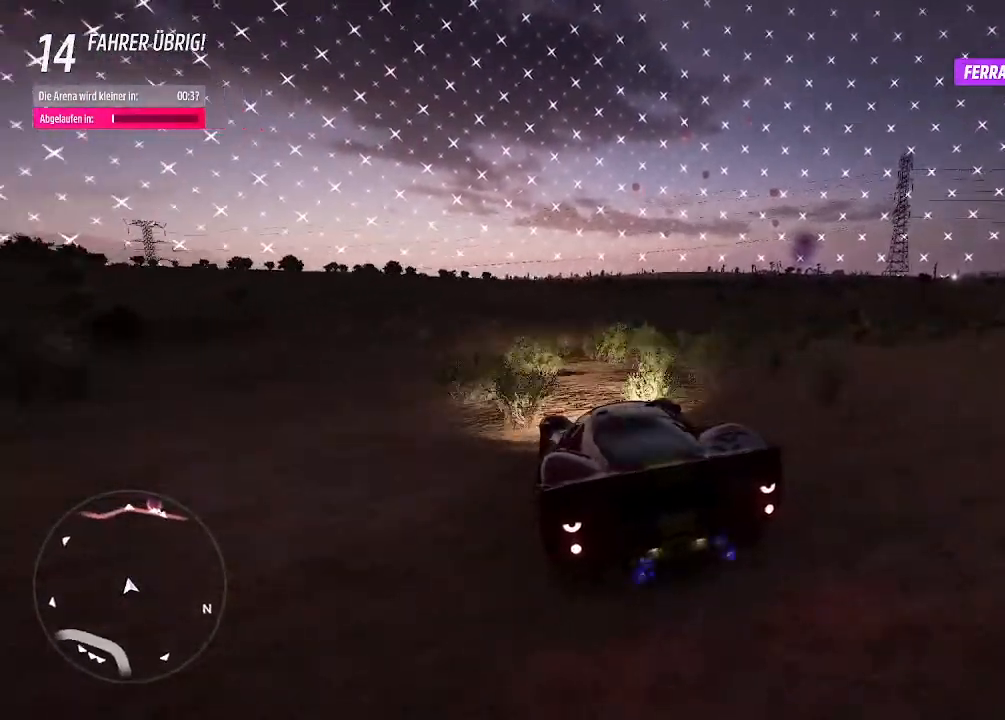
{"buttons": ["R2"], "left_stick": "right", "right_stick": "center", "events": [[400, "left_stick", "left"], [500, "left_stick", "right"]]}
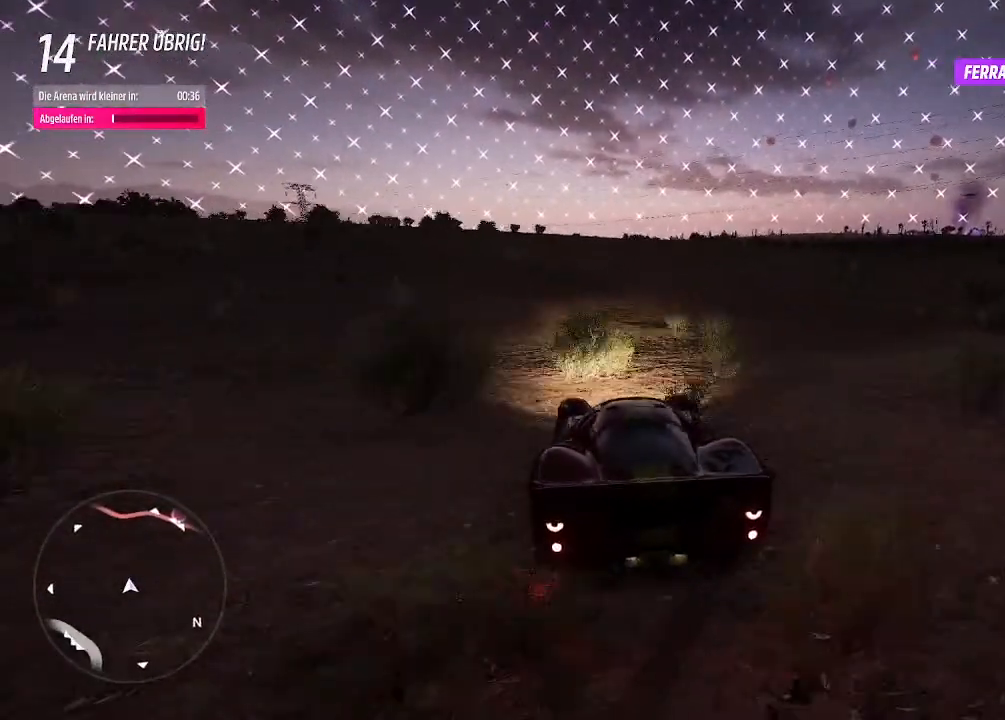
{"buttons": ["R2"], "left_stick": "up-right", "right_stick": "center", "events": [[267, "left_stick", "center"], [400, "left_stick", "up-right"]]}
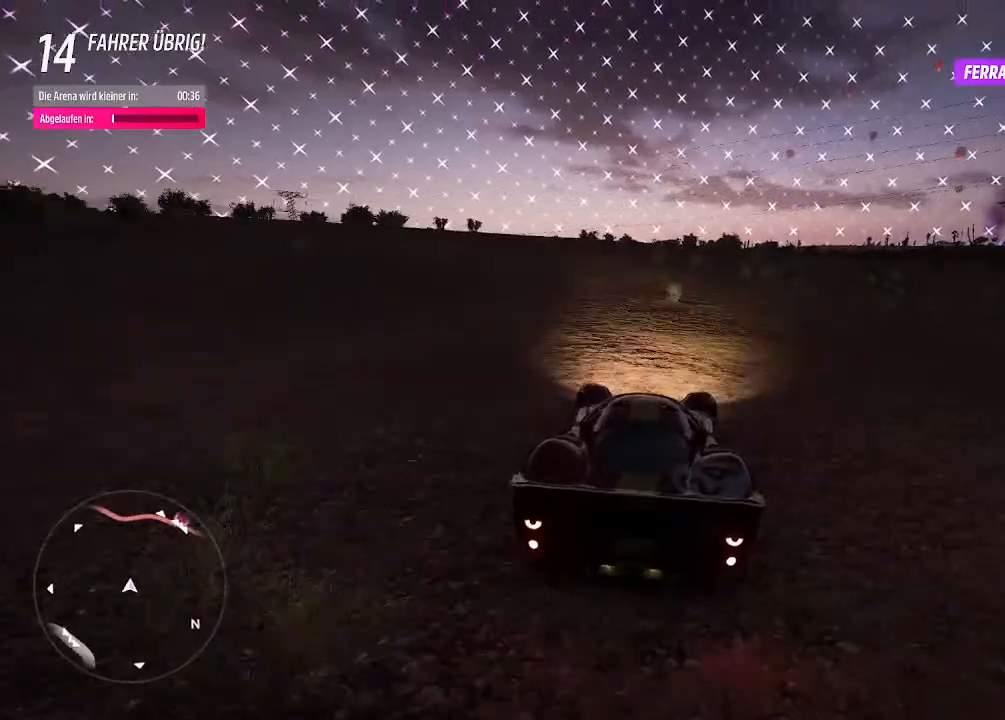
{"buttons": ["R2"], "left_stick": "right", "right_stick": "center", "events": [[33, "left_stick", "right"], [167, "left_stick", "left"], [433, "left_stick", "center"], [500, "left_stick", "right"]]}
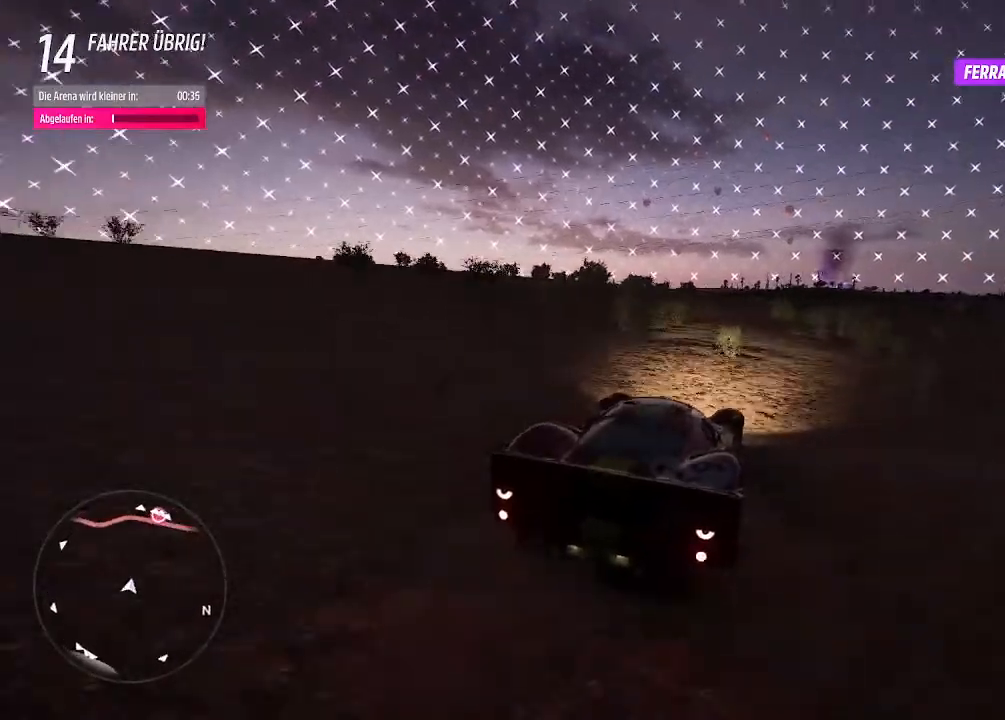
{"buttons": [], "left_stick": "left", "right_stick": "center", "events": [[133, "left_stick", "left"], [400, "R2", "up"]]}
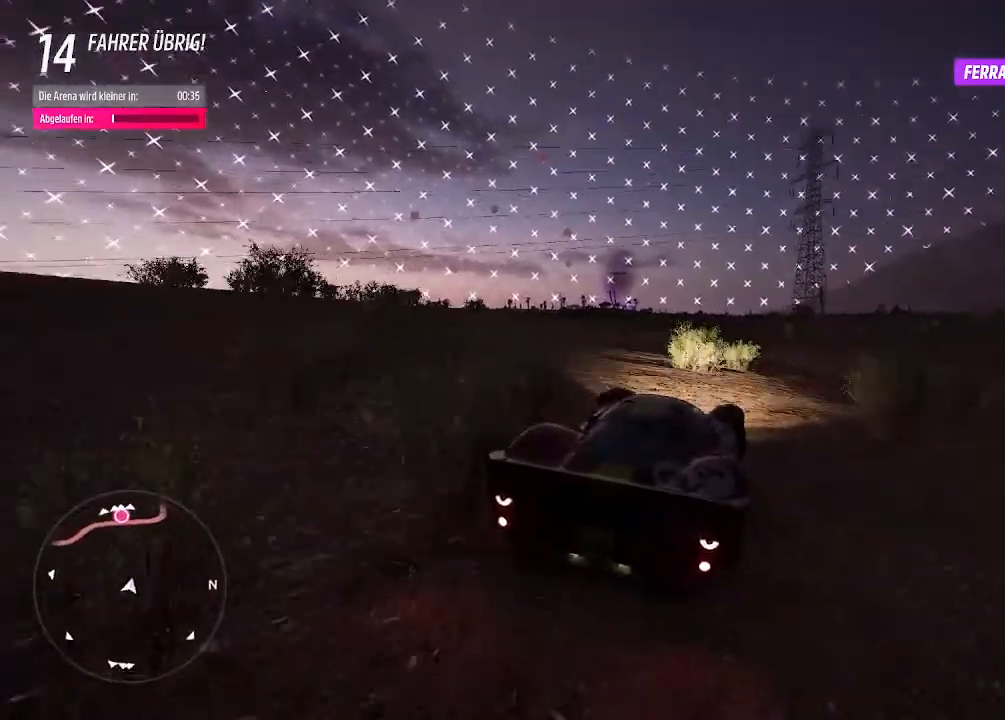
{"buttons": ["R2"], "left_stick": "down-left", "right_stick": "center", "events": [[367, "R2", "down"], [367, "left_stick", "up-right"], [500, "left_stick", "down-left"]]}
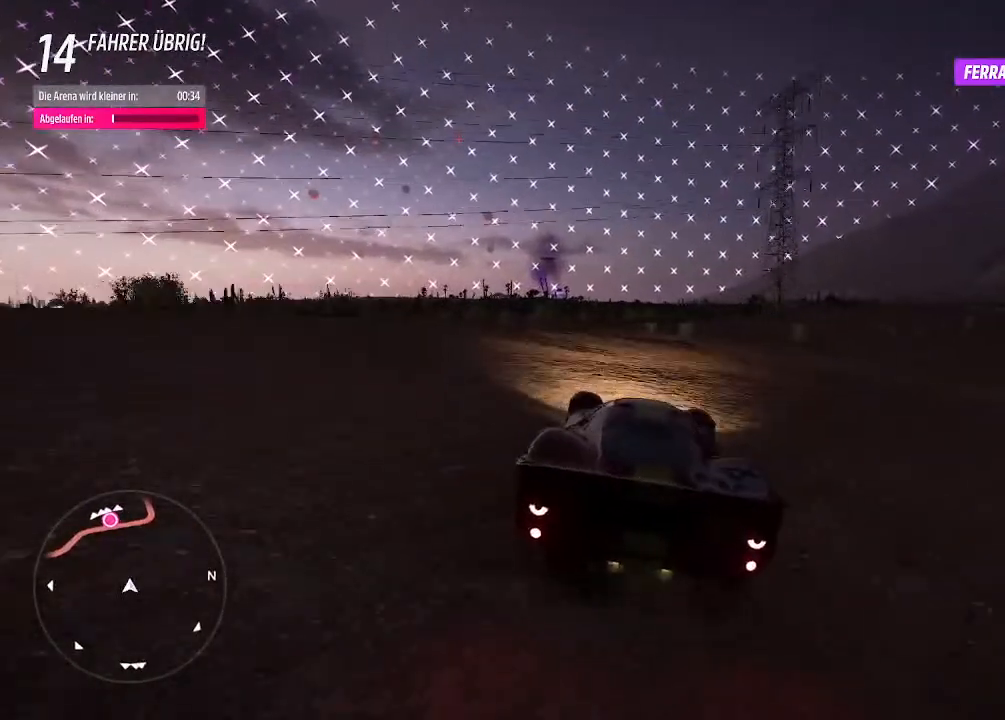
{"buttons": ["R2"], "left_stick": "center", "right_stick": "center", "events": [[167, "left_stick", "up-right"], [367, "left_stick", "center"]]}
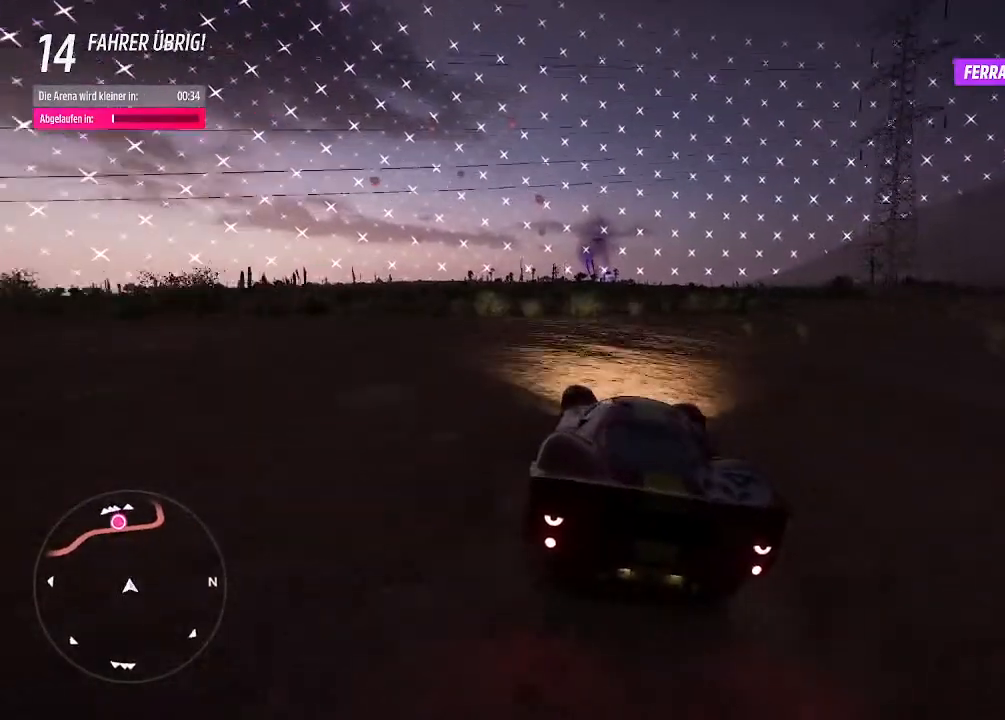
{"buttons": ["R2"], "left_stick": "center", "right_stick": "center", "events": [[100, "left_stick", "left"], [233, "left_stick", "center"], [300, "left_stick", "right"], [400, "left_stick", "center"]]}
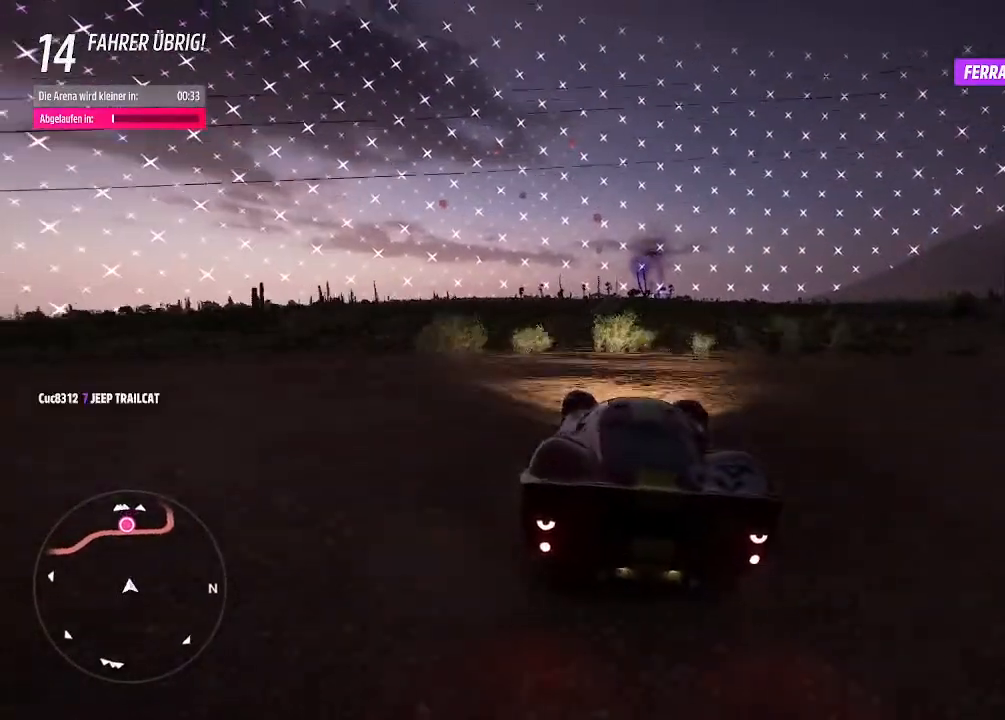
{"buttons": ["L2"], "left_stick": "up-right", "right_stick": "center", "events": [[67, "left_stick", "right"], [233, "R2", "up"], [267, "left_stick", "center"], [400, "L2", "down"], [400, "left_stick", "up-right"]]}
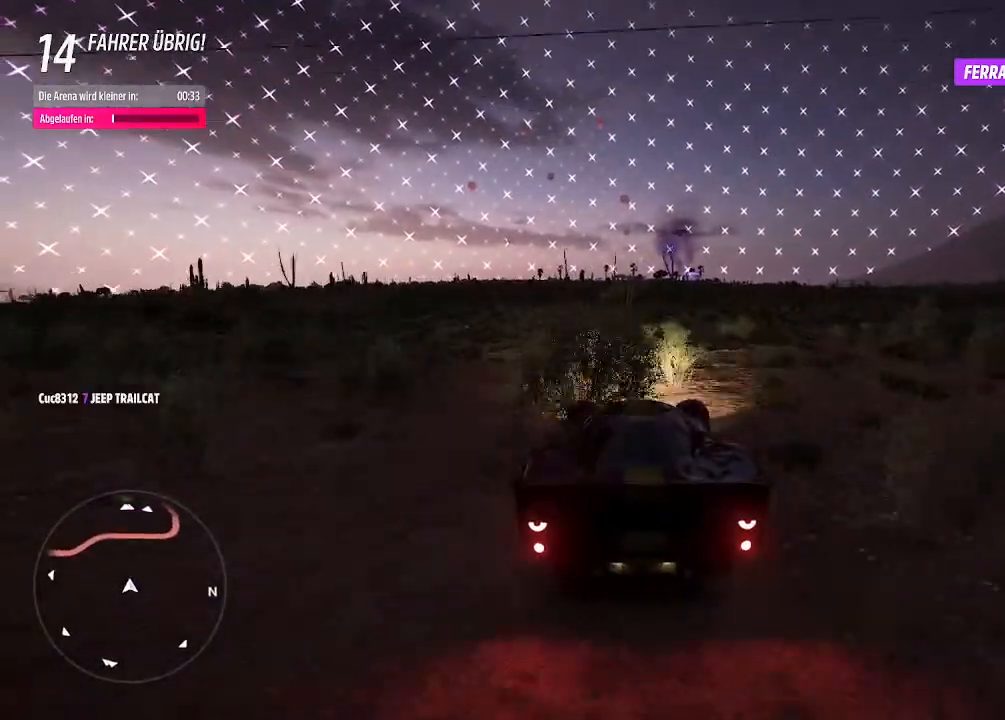
{"buttons": [], "left_stick": "left", "right_stick": "center", "events": [[33, "left_stick", "center"], [167, "L2", "up"], [467, "left_stick", "left"]]}
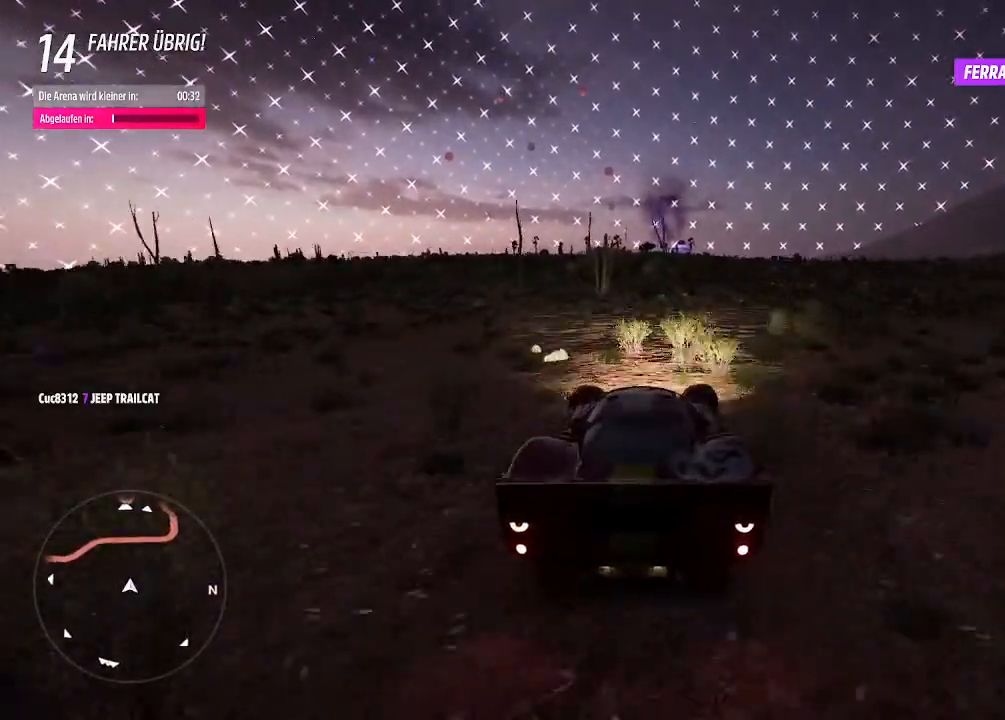
{"buttons": ["R2"], "left_stick": "center", "right_stick": "center", "events": [[33, "R2", "down"], [100, "left_stick", "up-right"], [200, "left_stick", "center"], [300, "left_stick", "left"], [467, "left_stick", "center"]]}
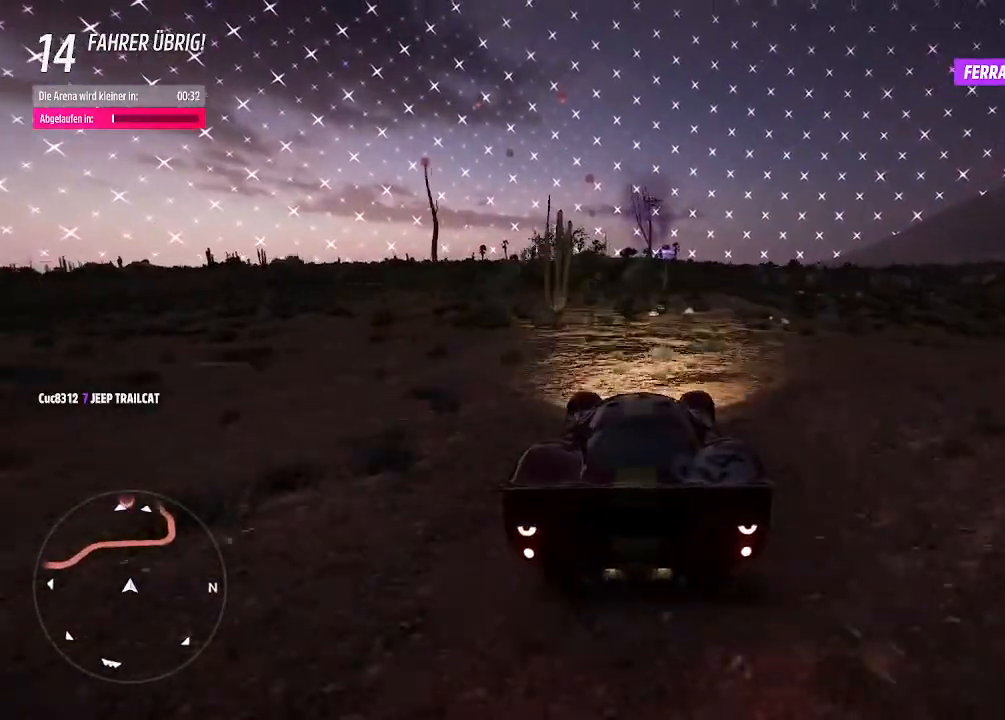
{"buttons": ["R2"], "left_stick": "left", "right_stick": "center", "events": [[33, "R2", "up"], [133, "left_stick", "right"], [233, "R2", "down"], [300, "left_stick", "down-left"], [433, "left_stick", "left"]]}
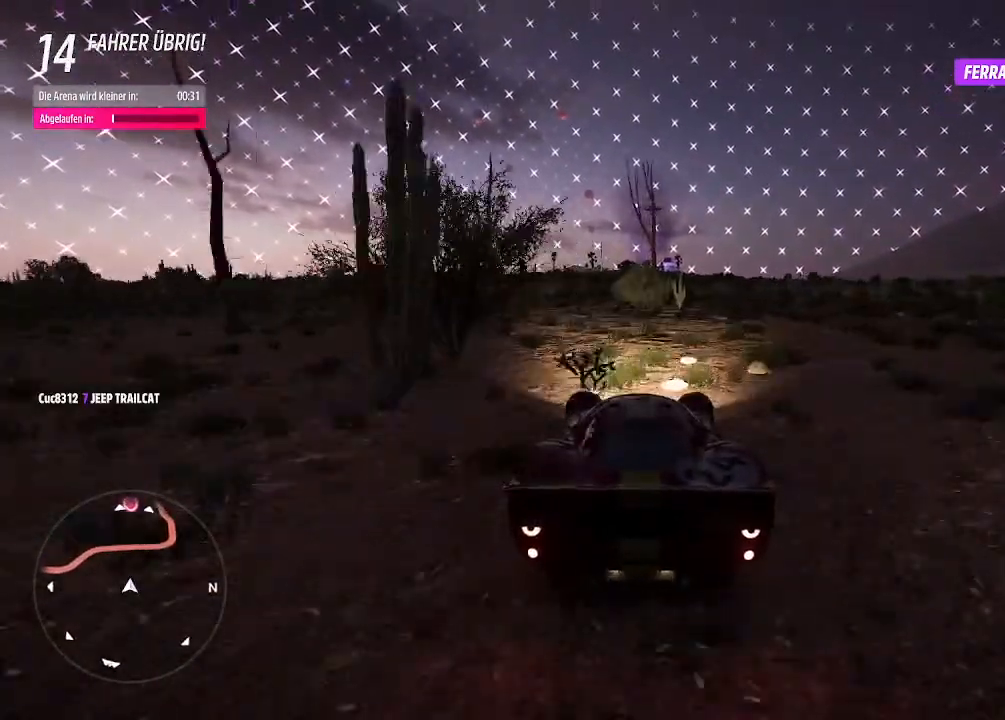
{"buttons": ["L2"], "left_stick": "center", "right_stick": "center", "events": [[67, "R2", "up"], [133, "R2", "down"], [133, "left_stick", "center"], [333, "R2", "up"], [433, "L2", "down"]]}
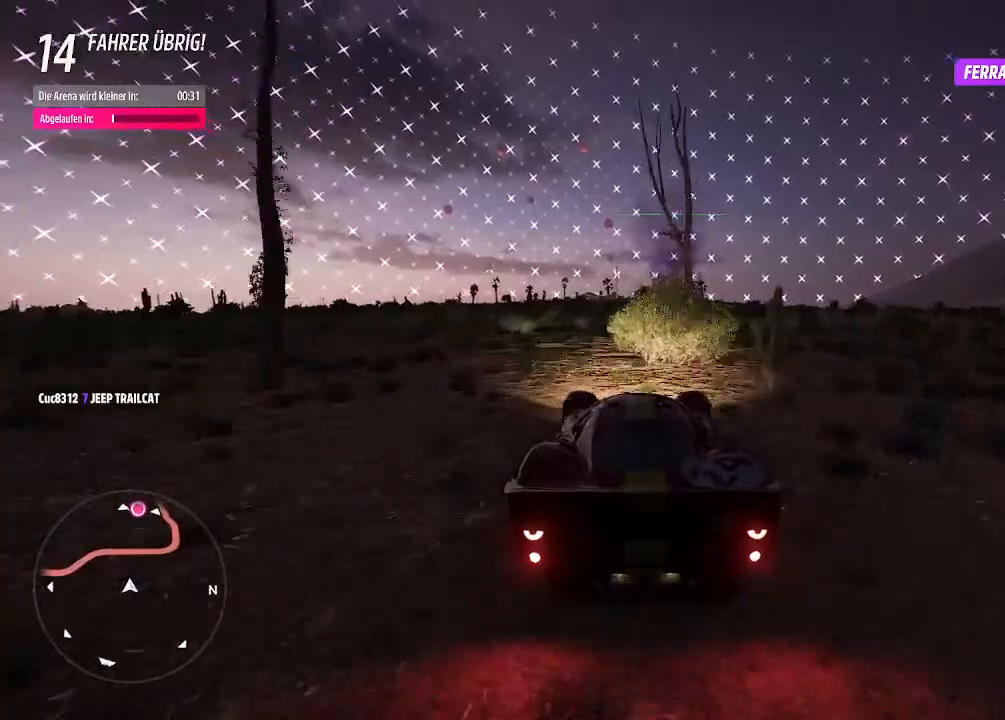
{"buttons": ["L2"], "left_stick": "center", "right_stick": "center", "events": [[200, "left_stick", "right"], [433, "left_stick", "center"]]}